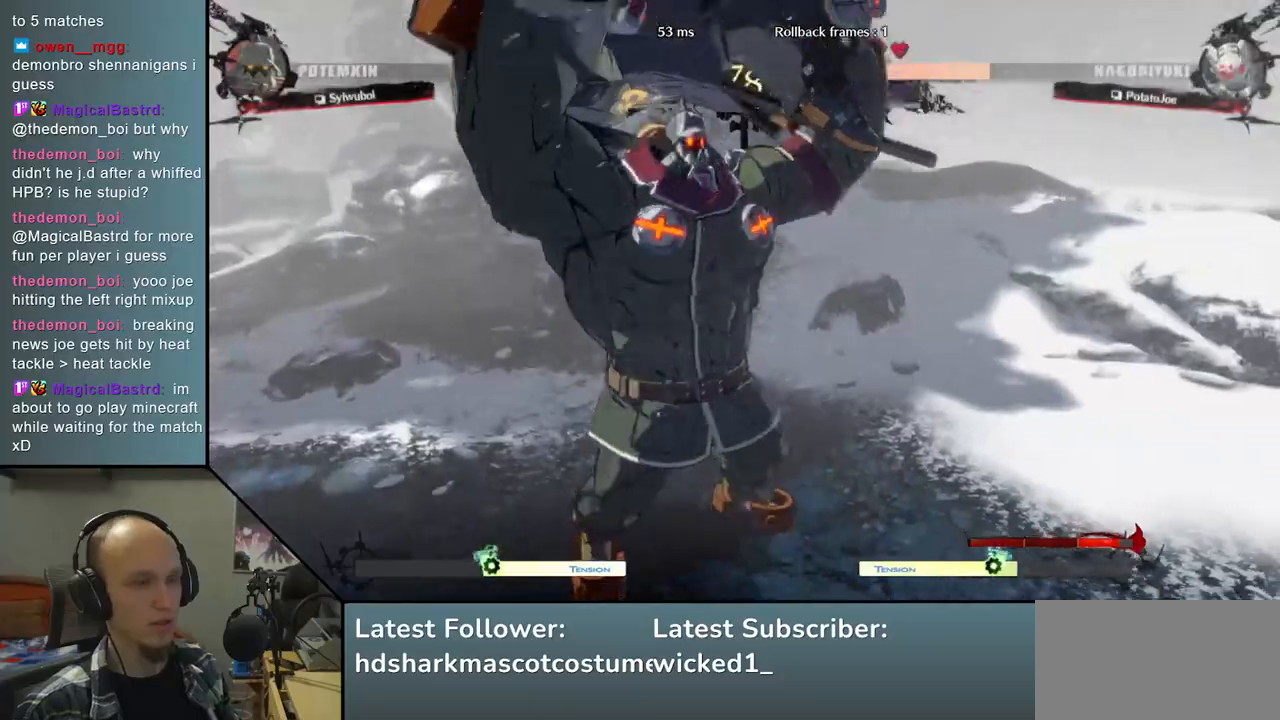
Gameplay with a controller (arcade stick); each line is a JSON object with the inputs held at the frame after it. "events" lists button and stick changes between this image and that frame as [ms after this image, input, new state], when the widget could be followed in between. Not read: L3 R3.
{"buttons": [], "left_stick": "center", "right_stick": "center", "events": []}
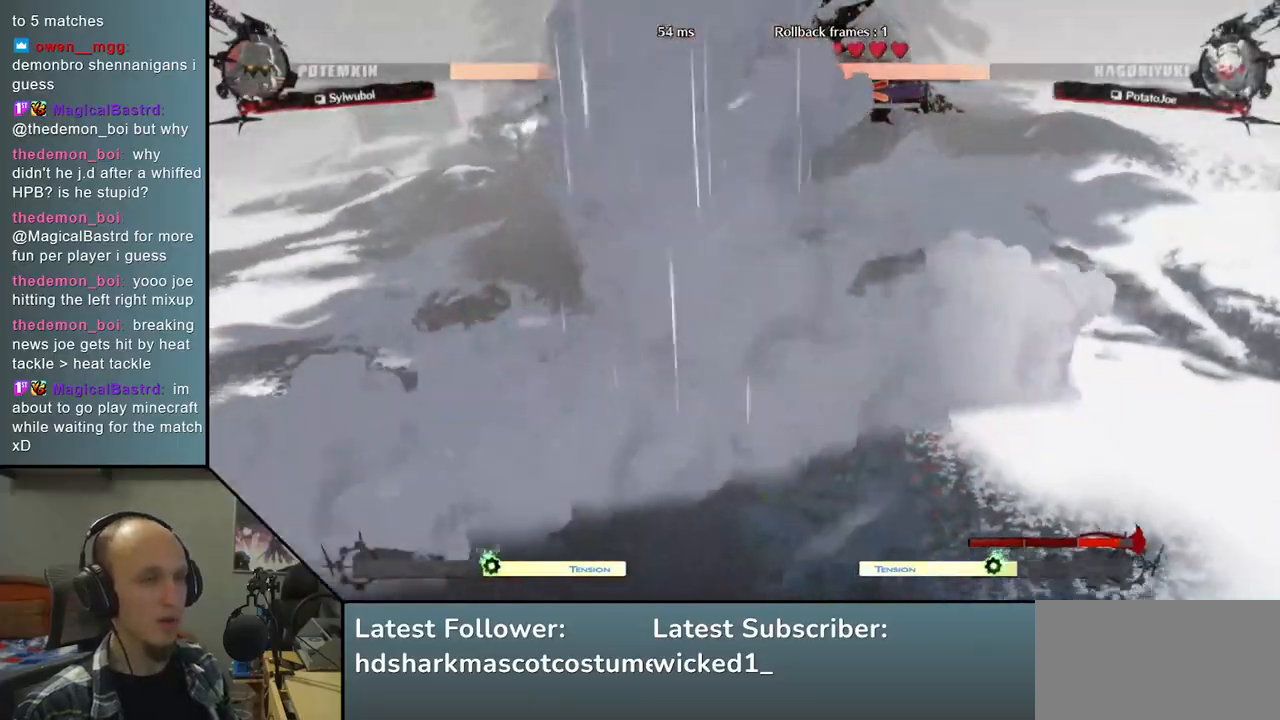
{"buttons": [], "left_stick": "right", "right_stick": "right", "events": [[300, "left_stick", "right"], [300, "right_stick", "right"]]}
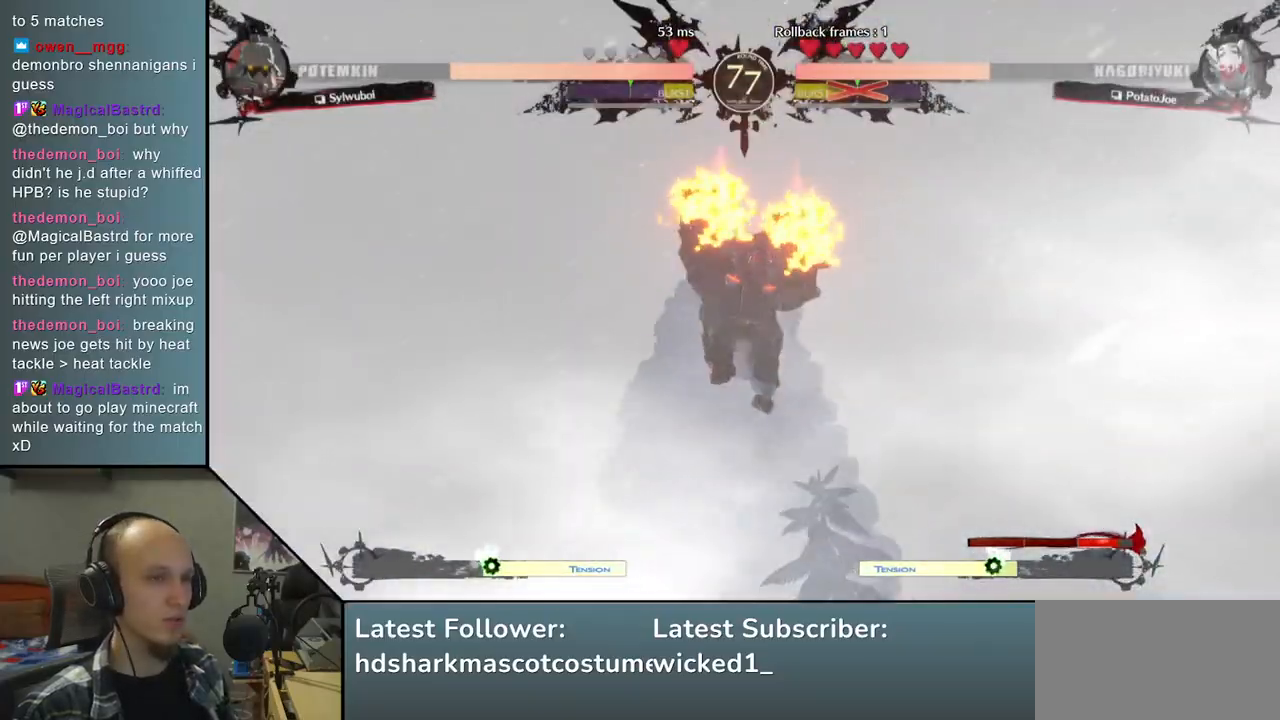
{"buttons": [], "left_stick": "right", "right_stick": "right", "events": []}
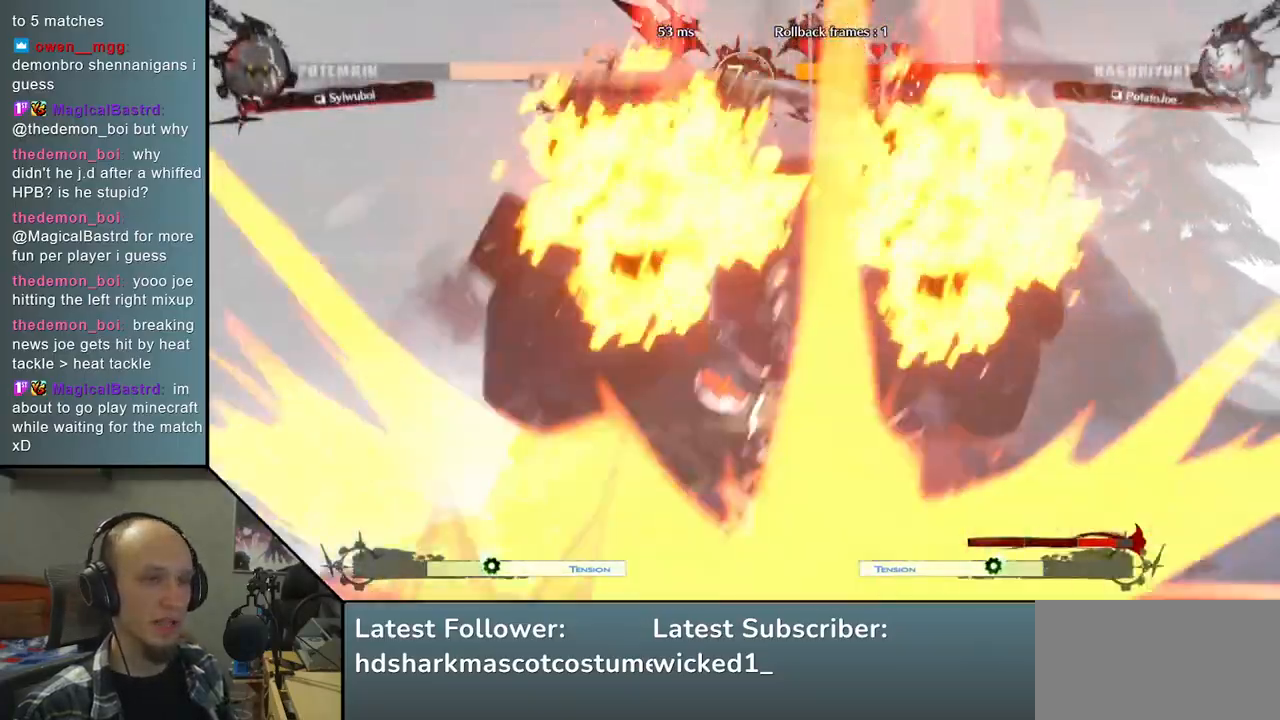
{"buttons": [], "left_stick": "right", "right_stick": "right", "events": []}
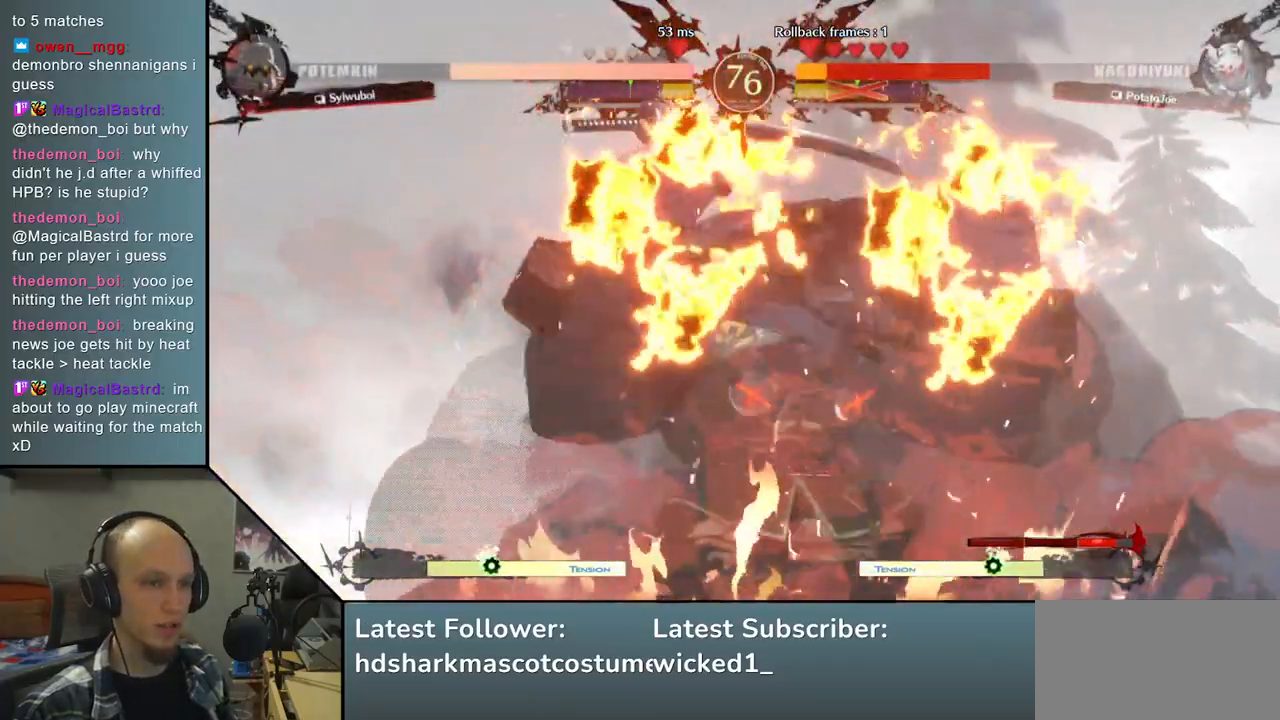
{"buttons": [], "left_stick": "right", "right_stick": "right", "events": []}
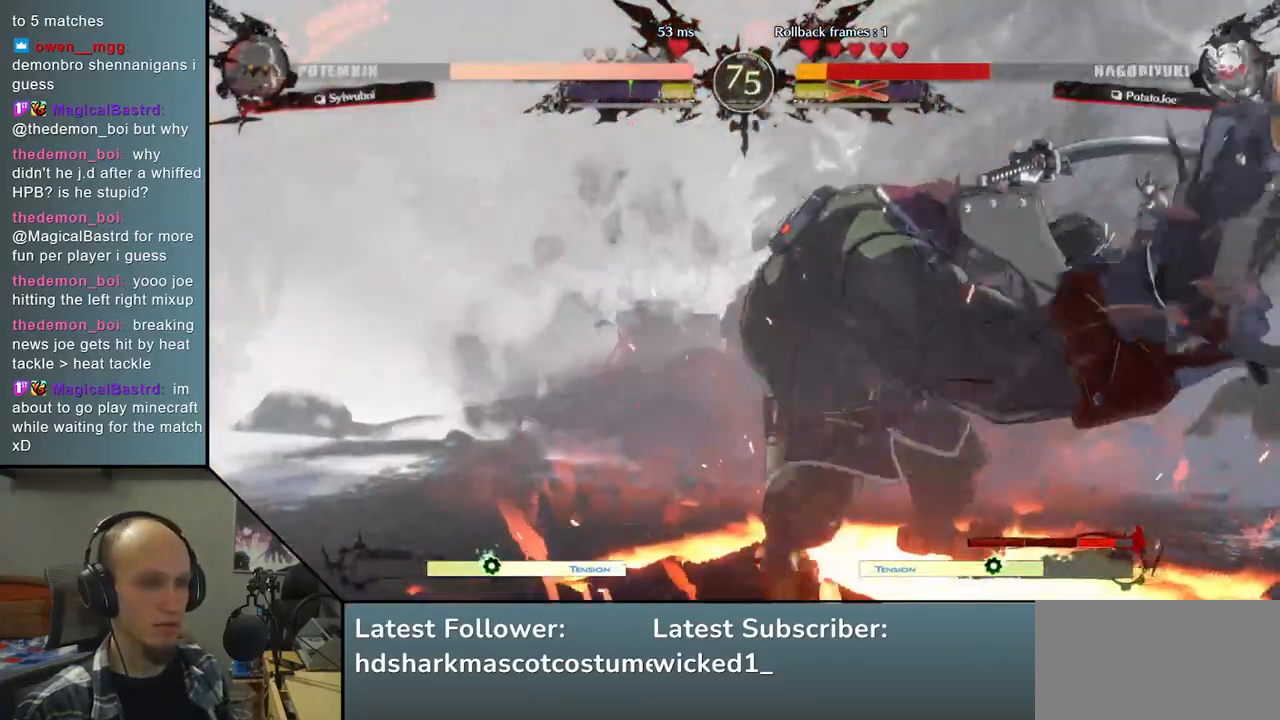
{"buttons": [], "left_stick": "right", "right_stick": "right", "events": []}
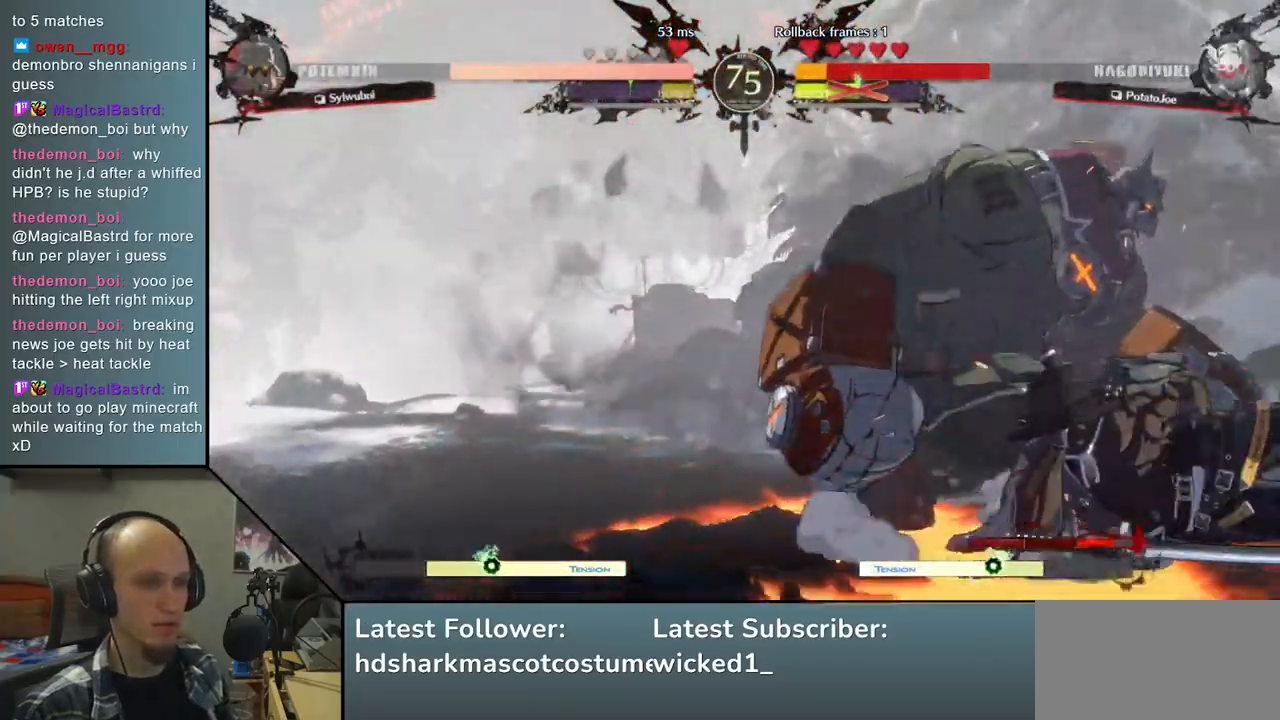
{"buttons": [], "left_stick": "right", "right_stick": "right", "events": [[300, "R2", "down"], [400, "R2", "up"]]}
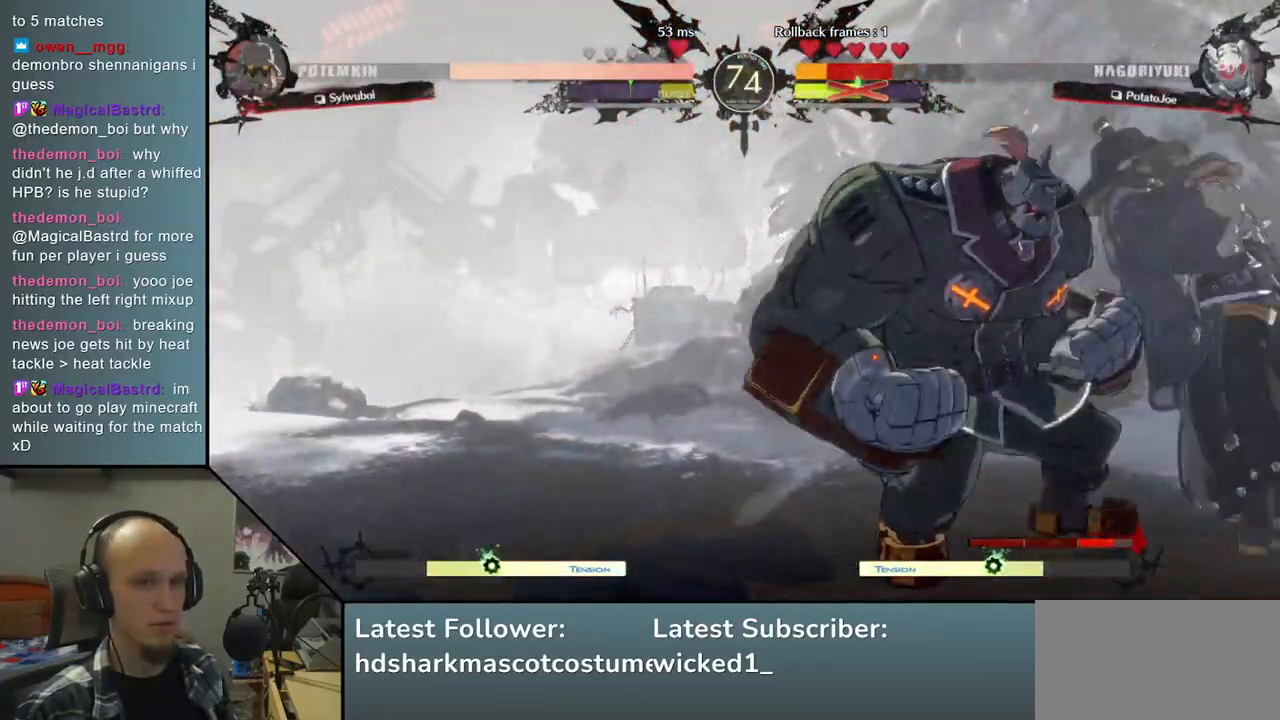
{"buttons": [], "left_stick": "right", "right_stick": "right", "events": [[17, "R2", "down"], [83, "R2", "up"], [183, "R2", "down"], [250, "R2", "up"], [333, "R2", "down"], [433, "R2", "up"]]}
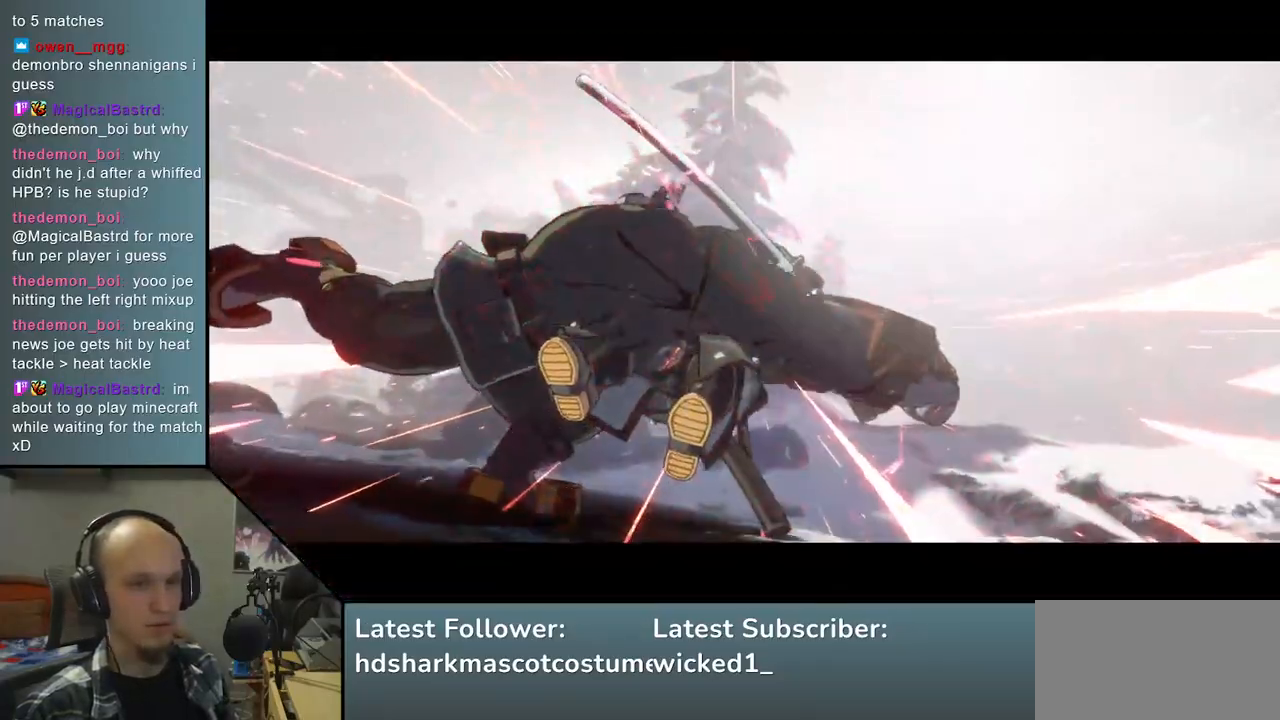
{"buttons": [], "left_stick": "right", "right_stick": "right", "events": [[17, "R2", "down"], [117, "R2", "up"]]}
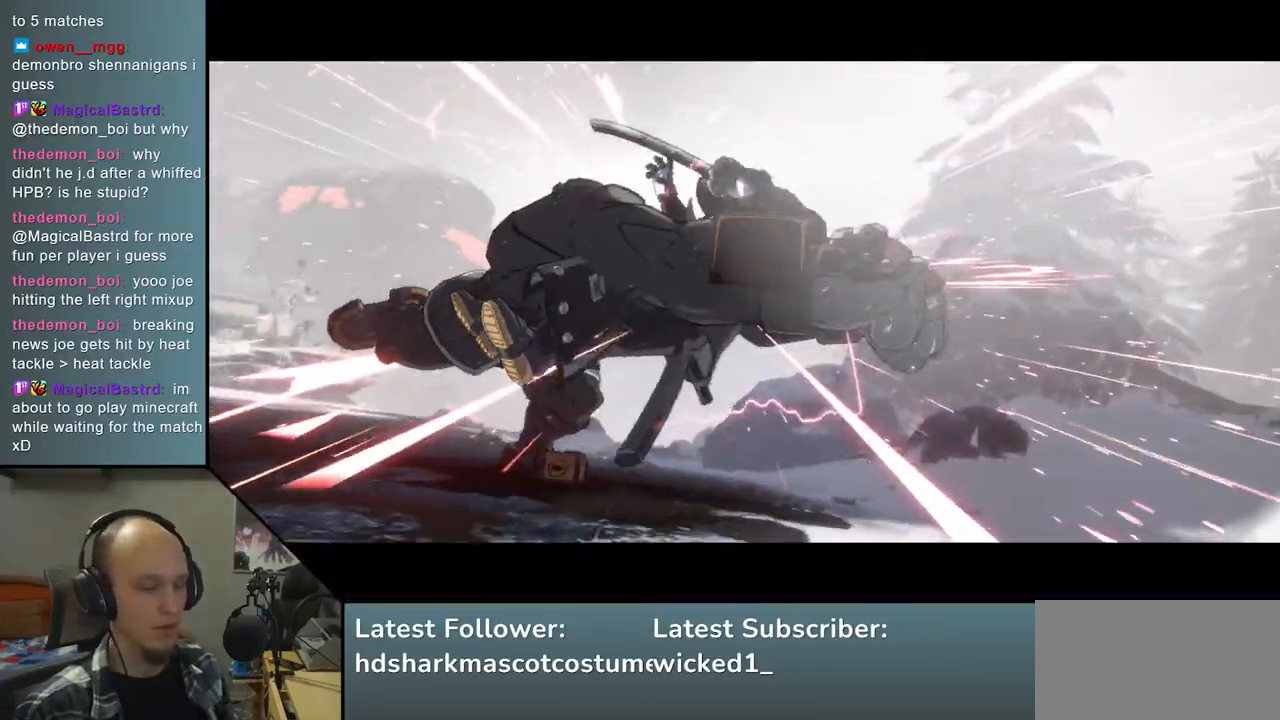
{"buttons": [], "left_stick": "right", "right_stick": "right", "events": [[17, "CROSS", "down"], [50, "CROSS", "up"]]}
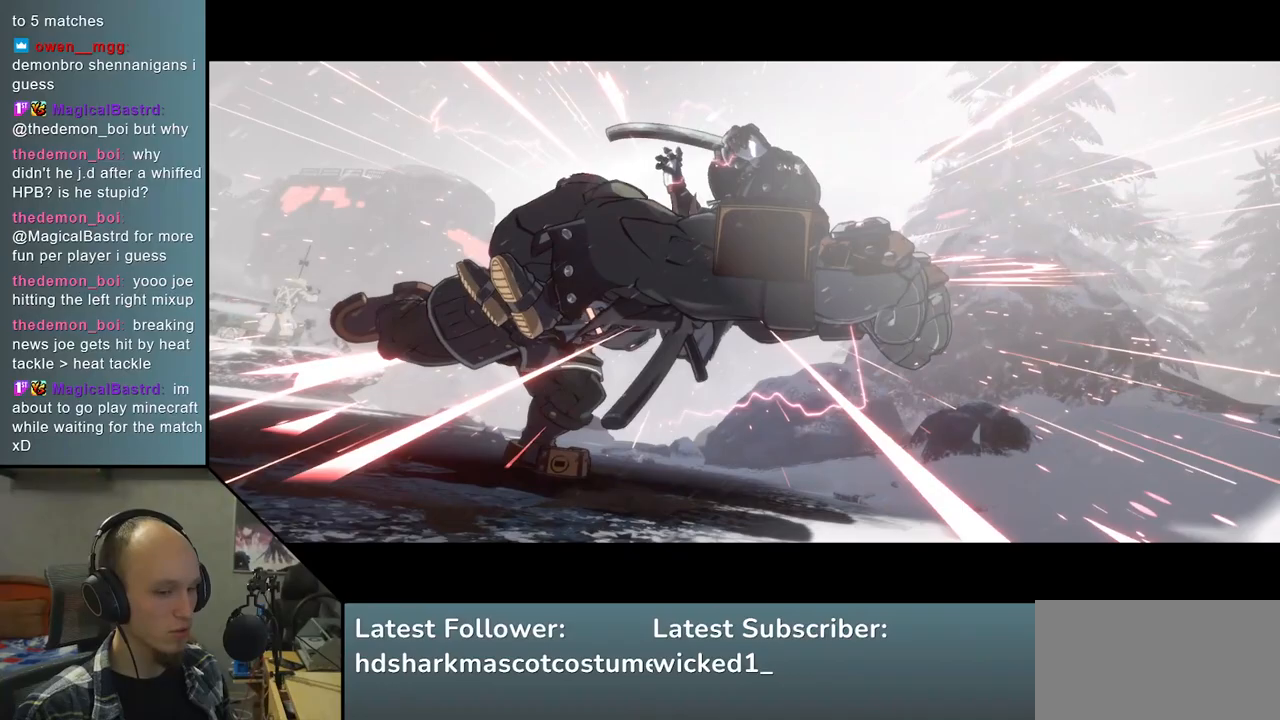
{"buttons": [], "left_stick": "right", "right_stick": "right", "events": []}
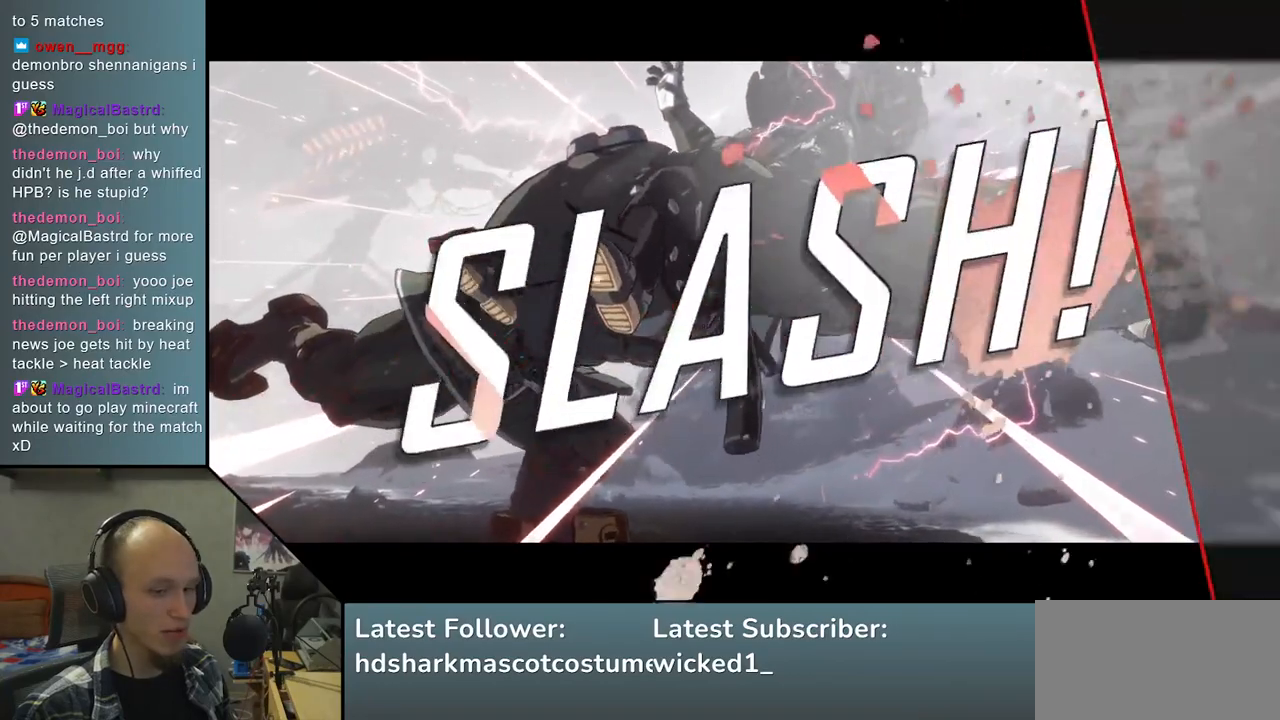
{"buttons": [], "left_stick": "right", "right_stick": "right", "events": []}
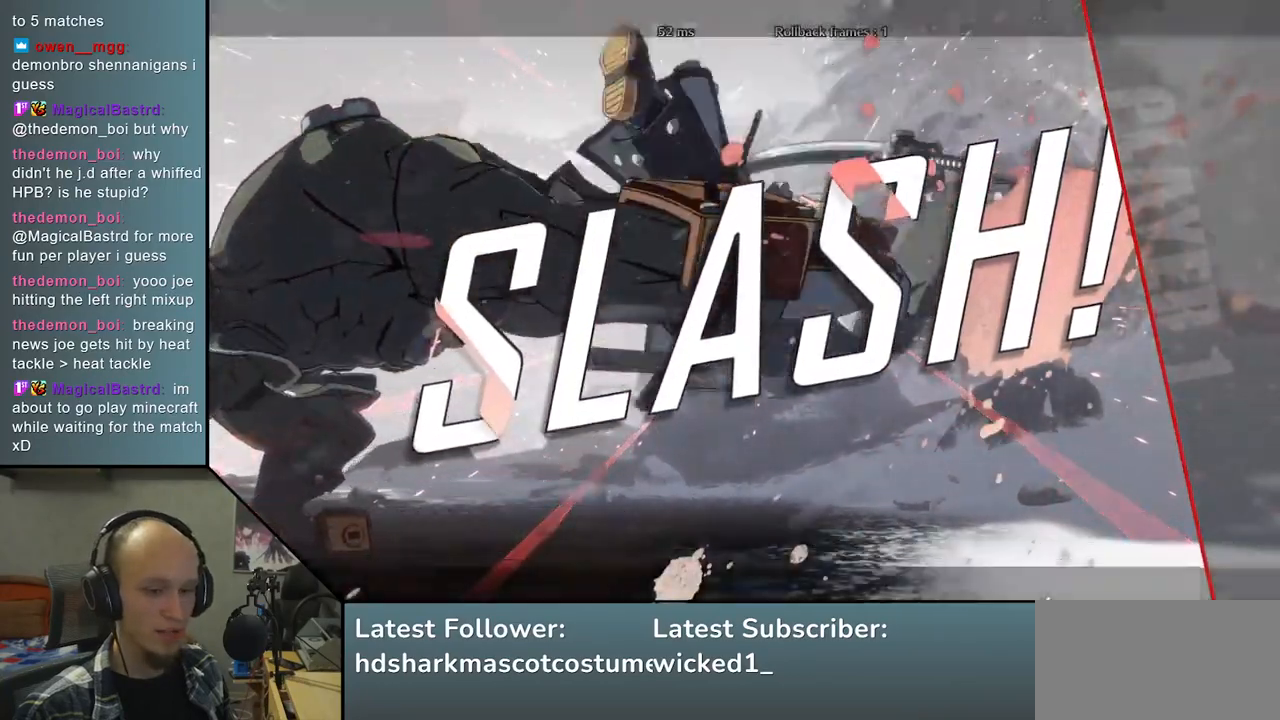
{"buttons": [], "left_stick": "right", "right_stick": "right", "events": []}
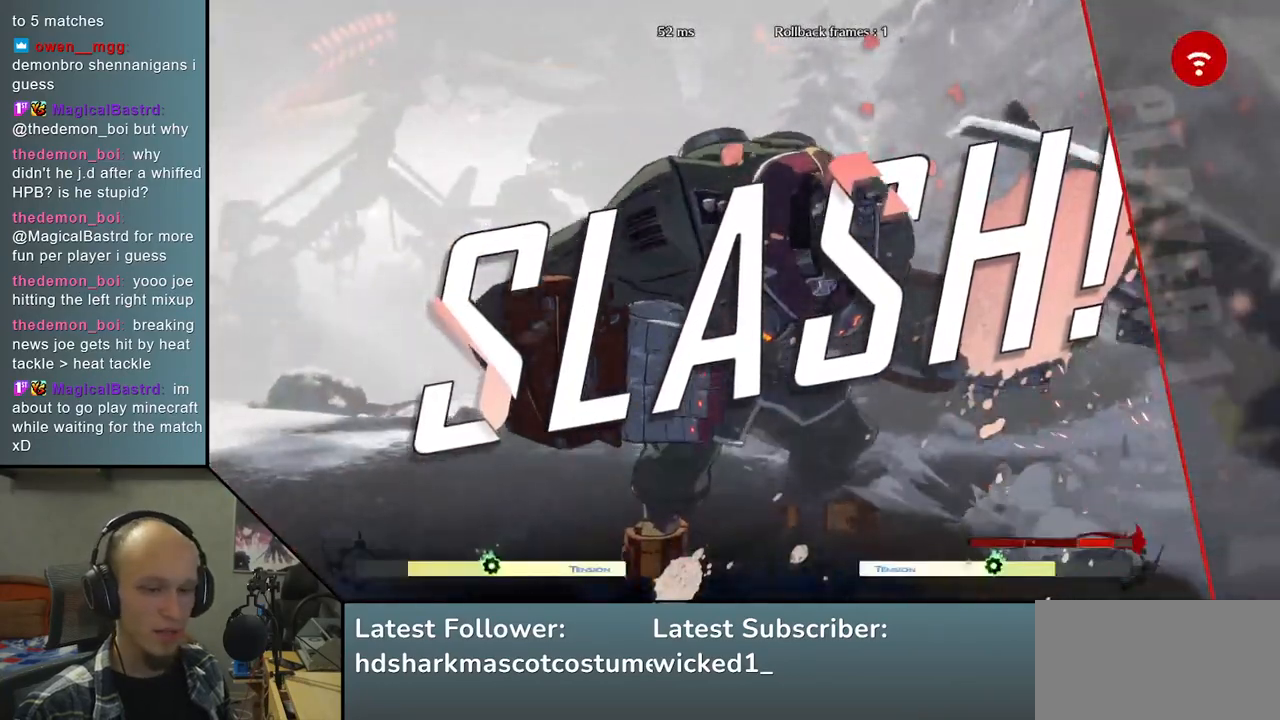
{"buttons": [], "left_stick": "right", "right_stick": "right", "events": []}
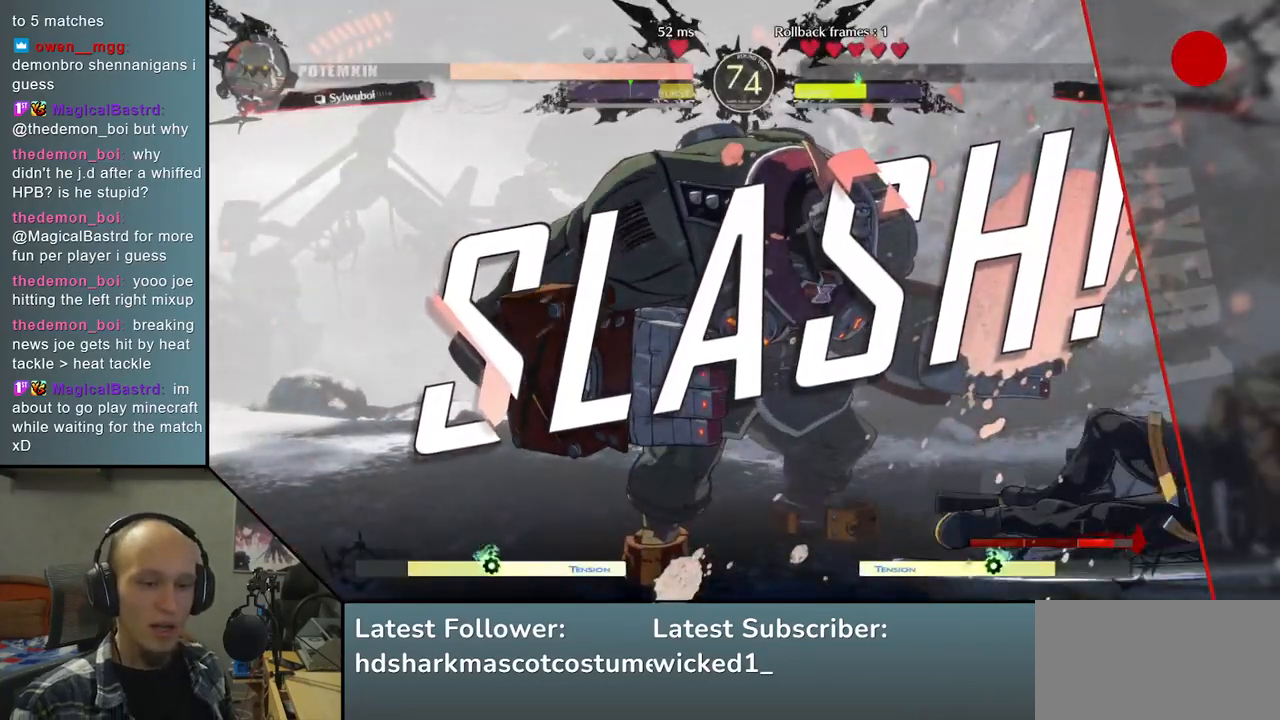
{"buttons": [], "left_stick": "right", "right_stick": "right", "events": []}
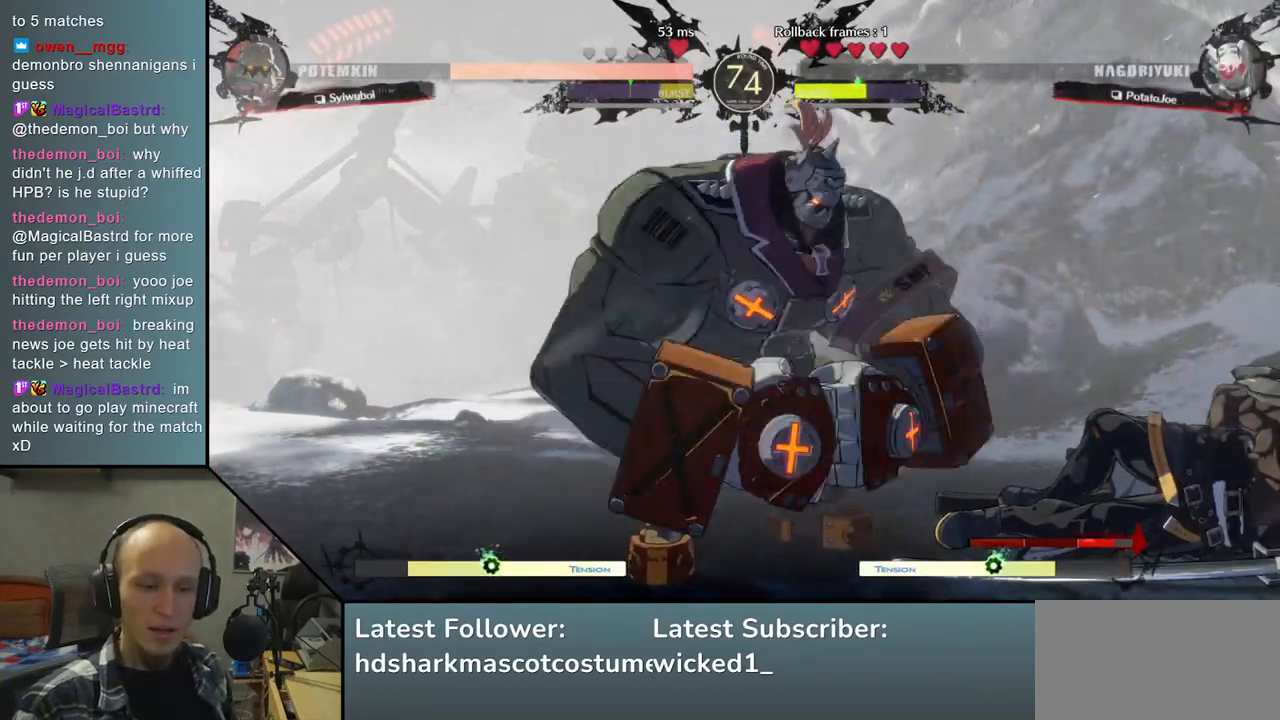
{"buttons": [], "left_stick": "right", "right_stick": "right", "events": []}
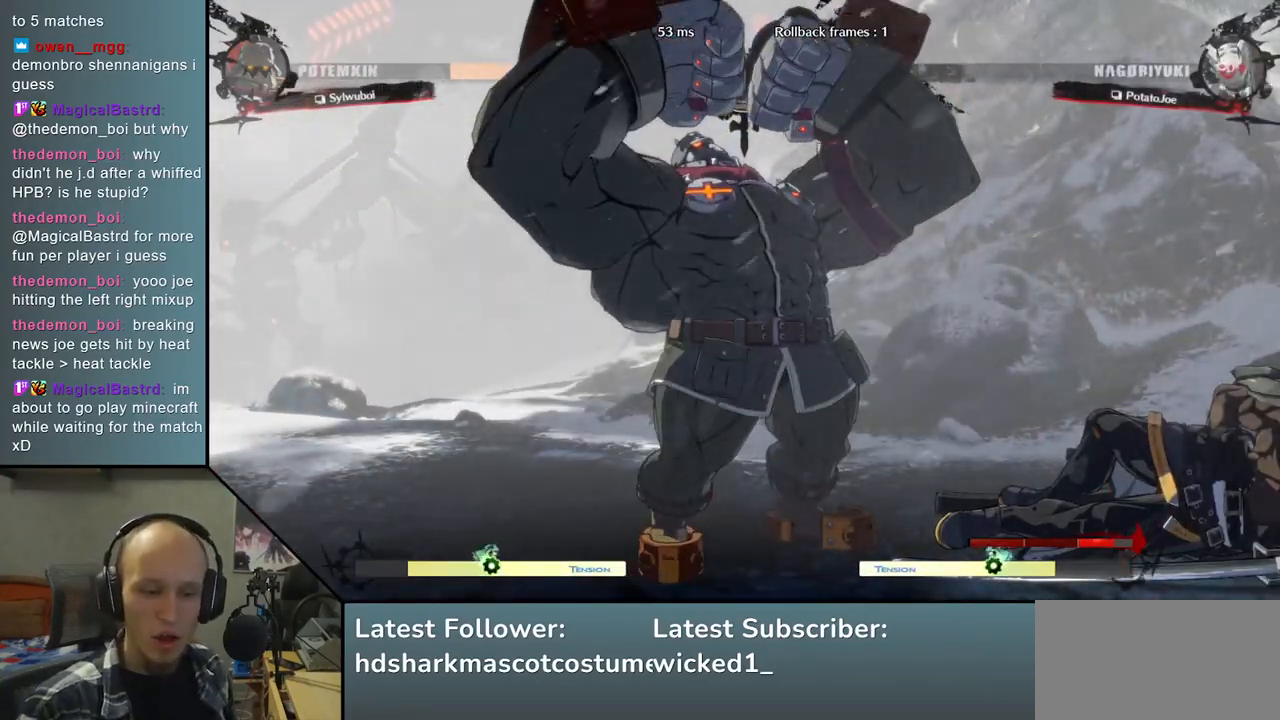
{"buttons": [], "left_stick": "right", "right_stick": "right", "events": []}
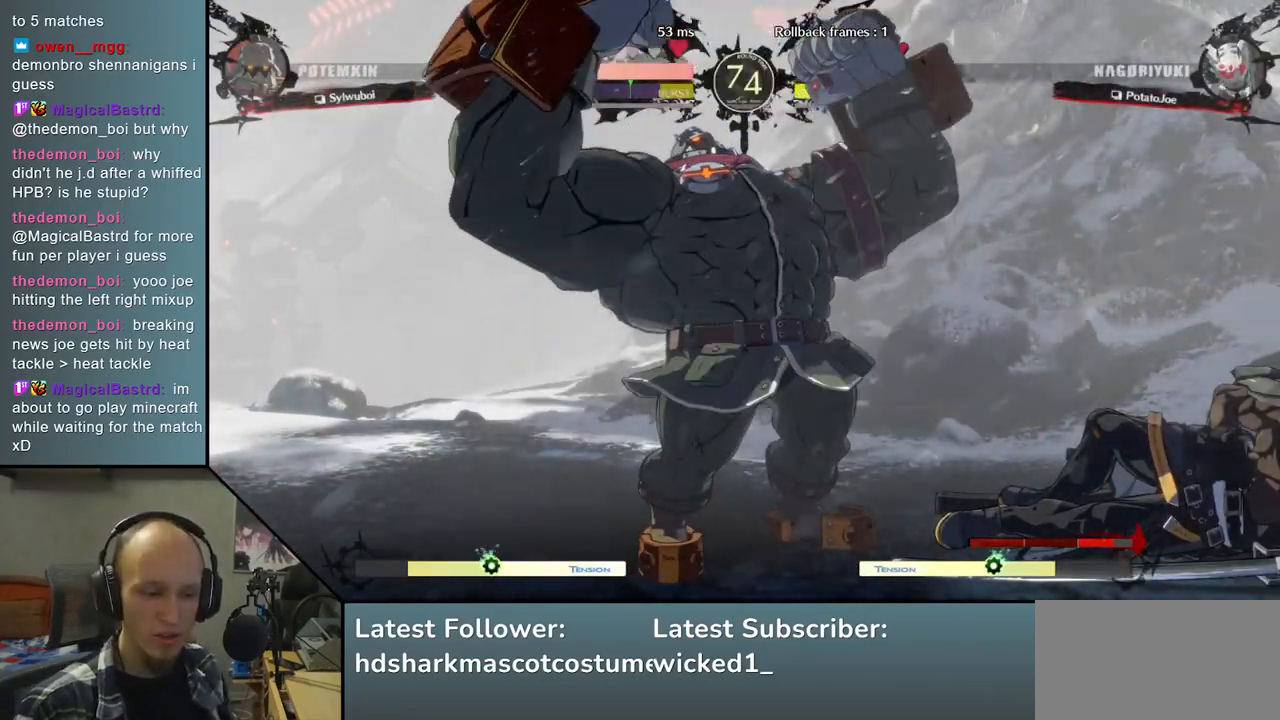
{"buttons": [], "left_stick": "right", "right_stick": "right", "events": []}
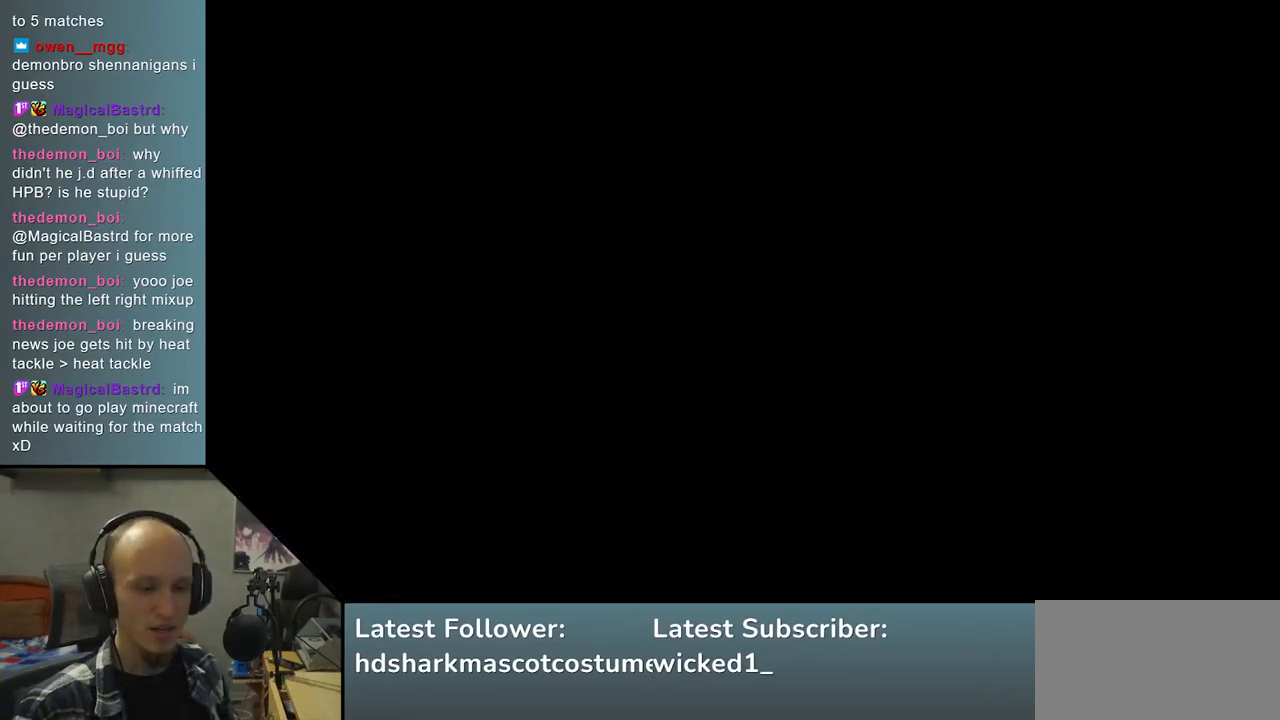
{"buttons": [], "left_stick": "right", "right_stick": "right", "events": []}
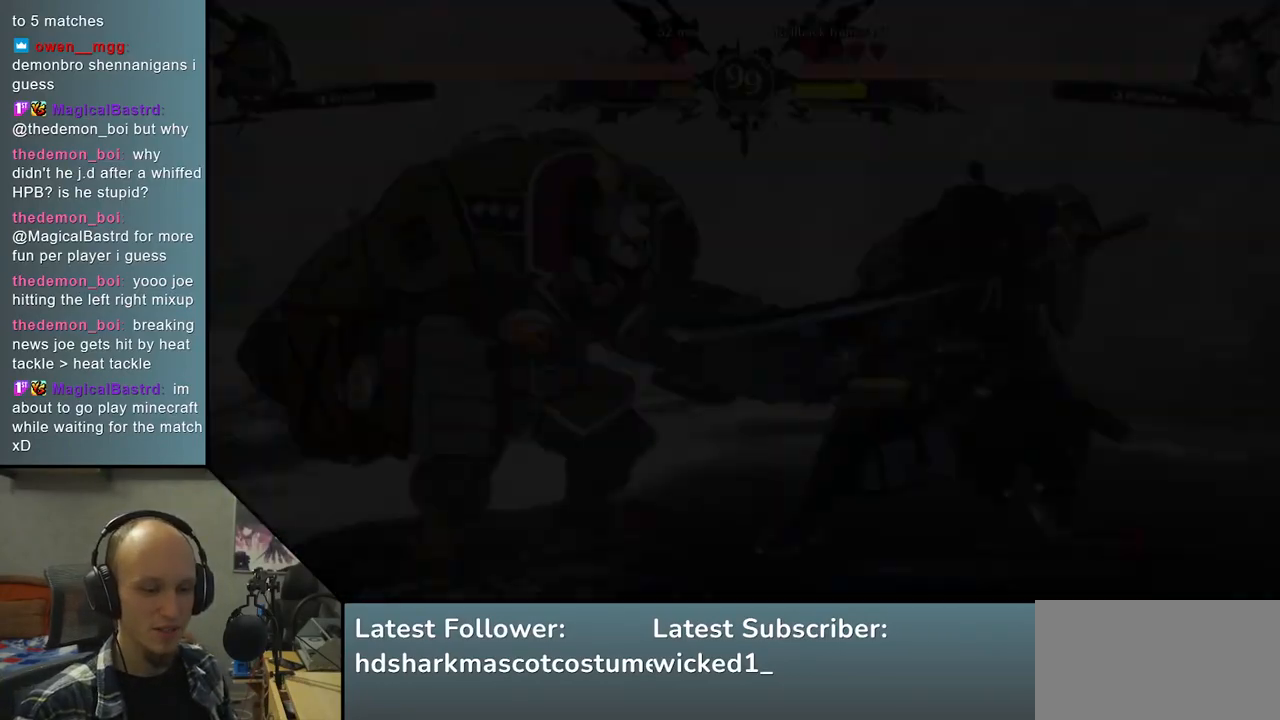
{"buttons": [], "left_stick": "left", "right_stick": "left", "events": [[17, "left_stick", "center"], [17, "right_stick", "center"], [67, "left_stick", "left"], [67, "right_stick", "left"]]}
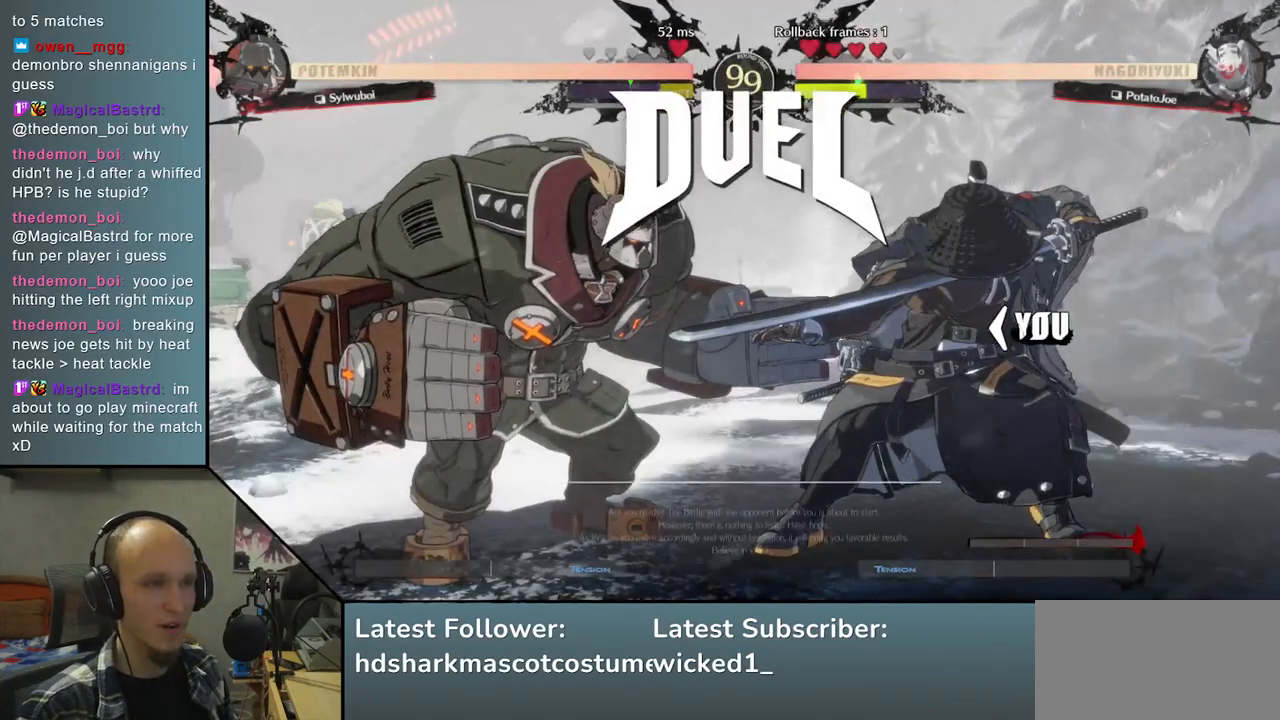
{"buttons": [], "left_stick": "left", "right_stick": "left", "events": []}
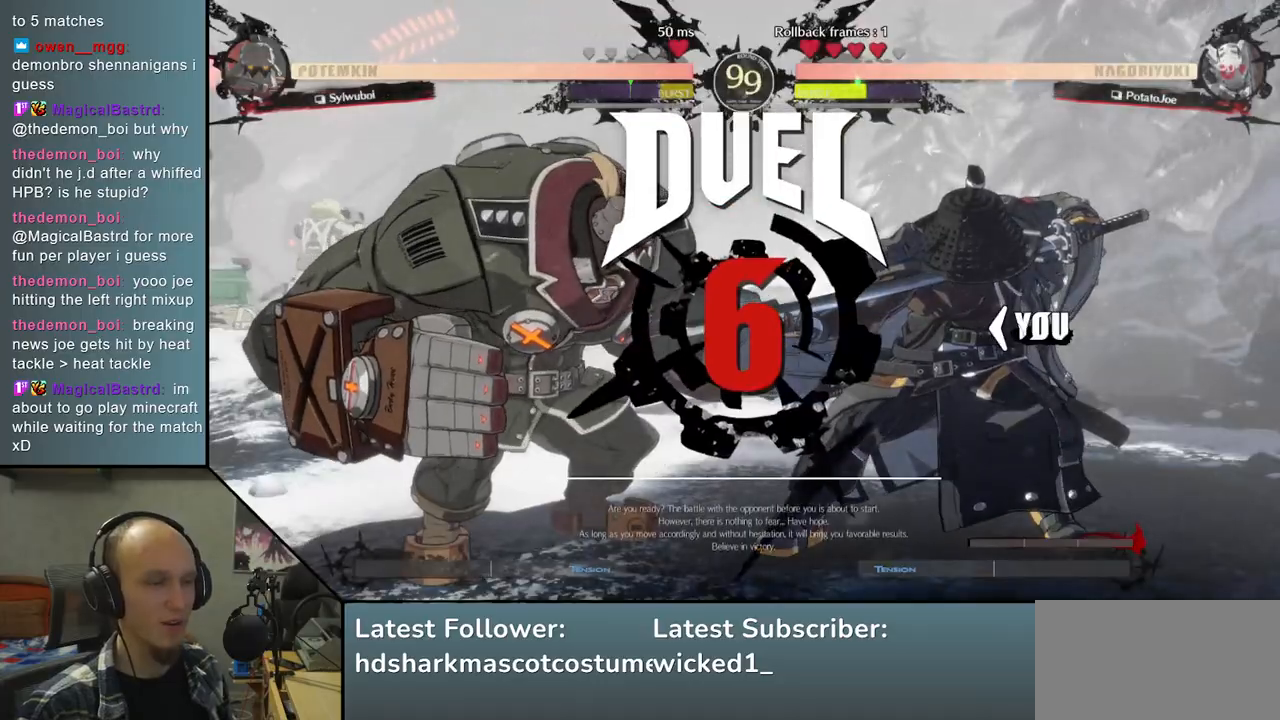
{"buttons": [], "left_stick": "right", "right_stick": "right", "events": [[200, "left_stick", "center"], [200, "right_stick", "center"], [250, "left_stick", "right"], [250, "right_stick", "right"]]}
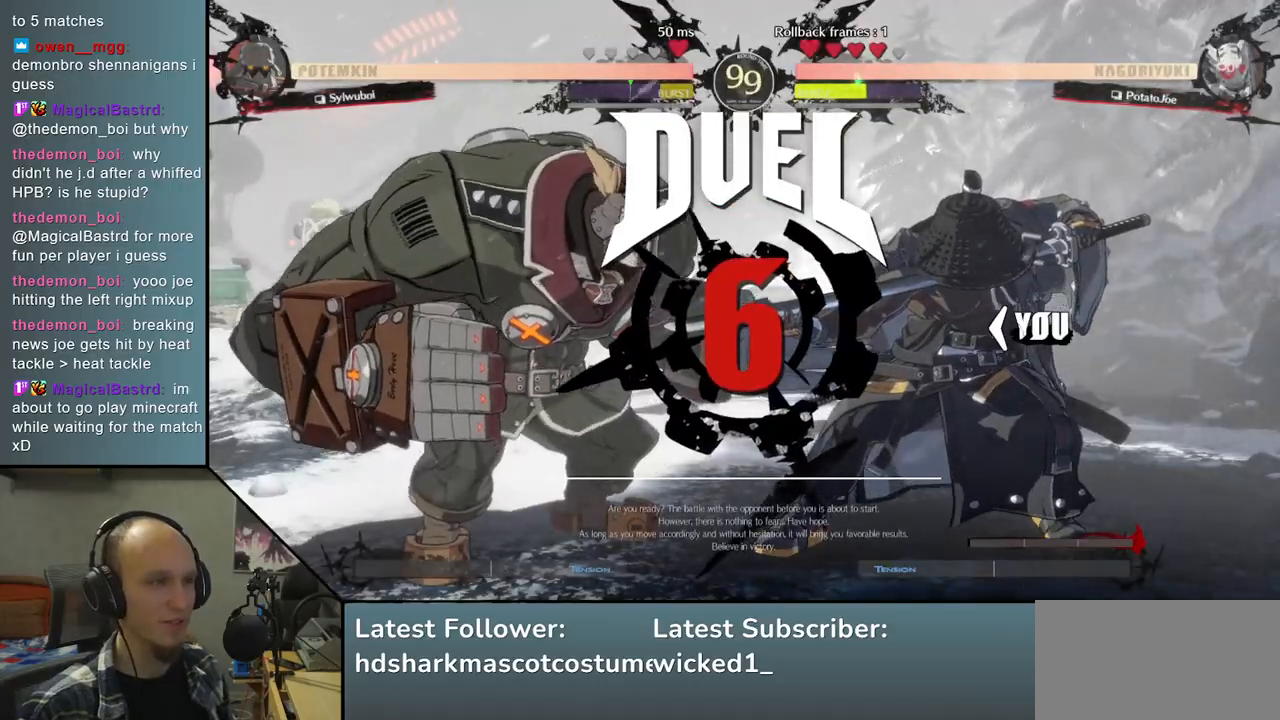
{"buttons": [], "left_stick": "right", "right_stick": "right", "events": []}
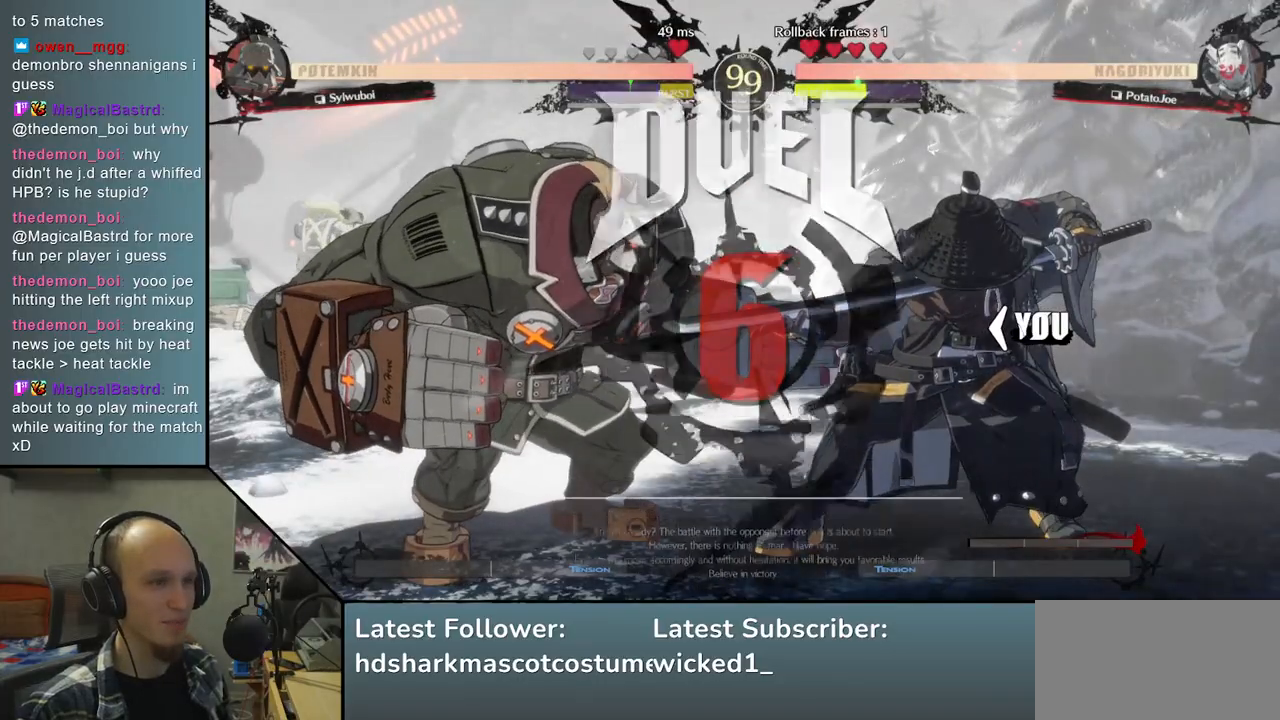
{"buttons": [], "left_stick": "down", "right_stick": "down", "events": [[183, "left_stick", "center"], [183, "right_stick", "center"], [267, "left_stick", "down"], [267, "right_stick", "down"]]}
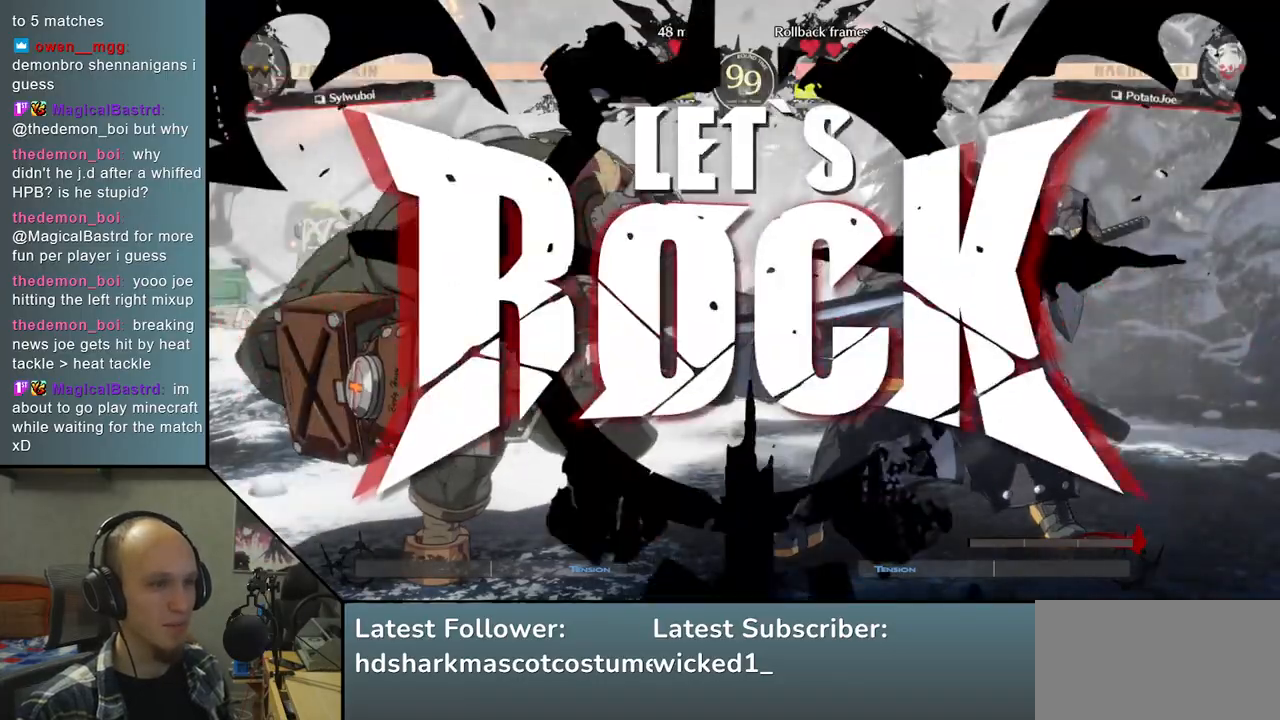
{"buttons": ["L2"], "left_stick": "center", "right_stick": "center", "events": [[367, "left_stick", "right"], [367, "right_stick", "right"], [417, "L2", "down"], [500, "left_stick", "center"], [500, "right_stick", "center"]]}
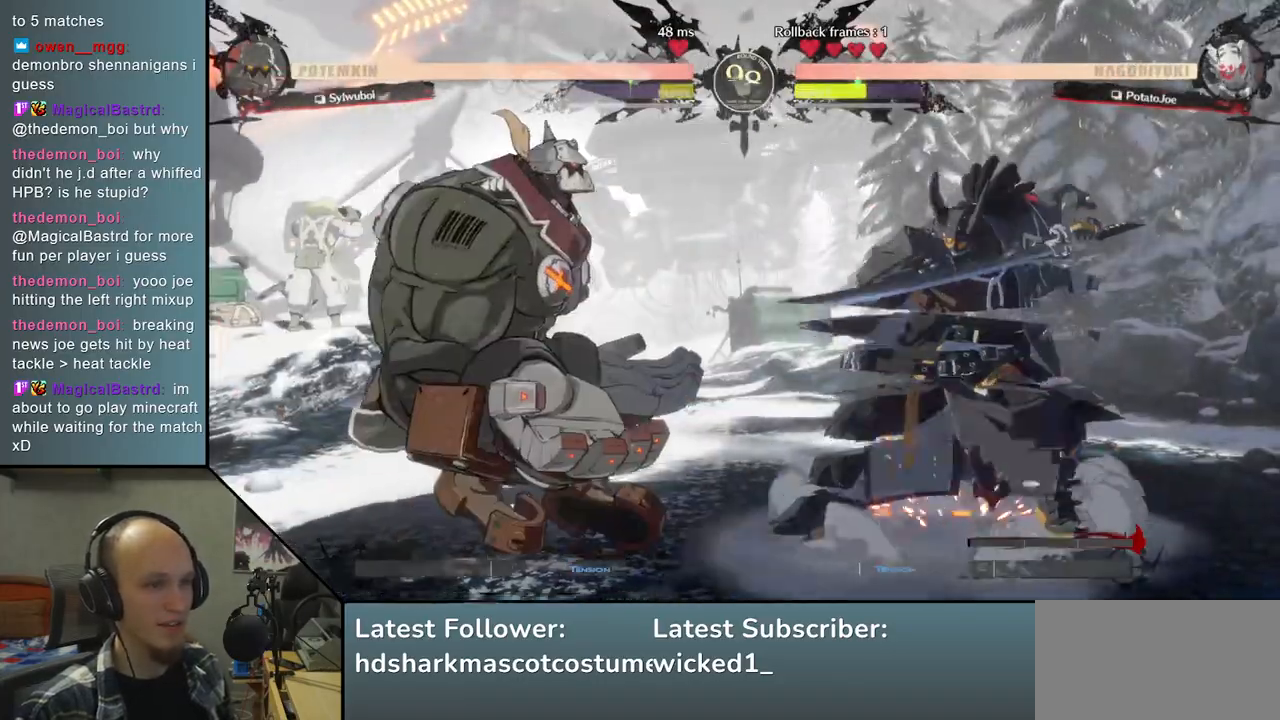
{"buttons": [], "left_stick": "center", "right_stick": "center", "events": [[33, "L2", "up"], [50, "left_stick", "down"], [50, "right_stick", "down"], [150, "left_stick", "right"], [150, "right_stick", "right"], [200, "SQUARE", "down"], [333, "SQUARE", "up"], [450, "left_stick", "center"], [450, "right_stick", "center"]]}
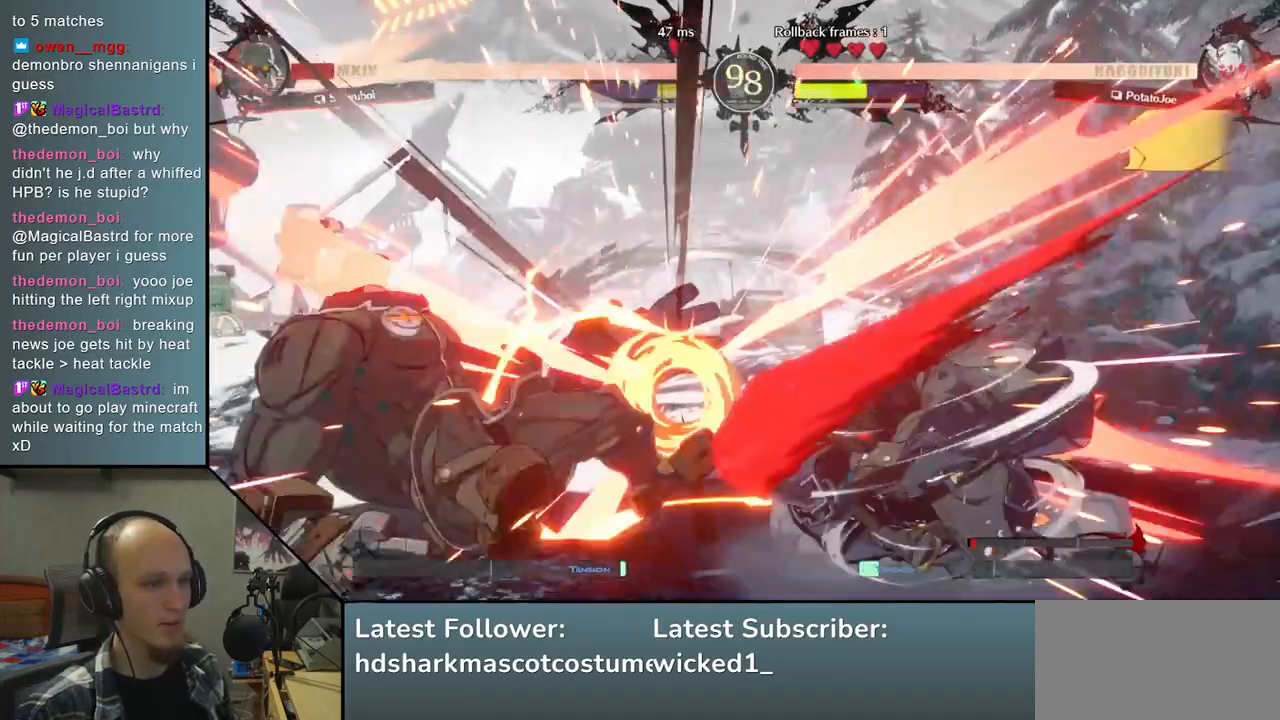
{"buttons": [], "left_stick": "center", "right_stick": "center", "events": []}
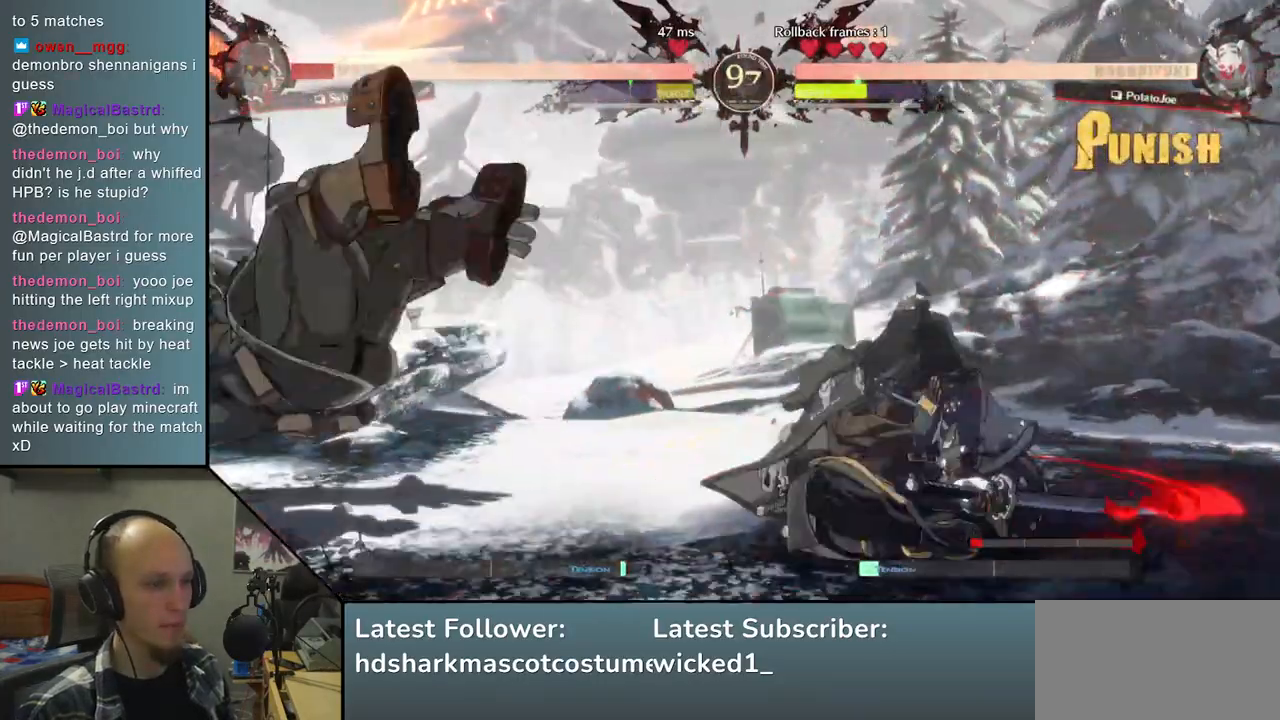
{"buttons": [], "left_stick": "down", "right_stick": "down", "events": [[50, "left_stick", "right"], [50, "right_stick", "right"], [167, "left_stick", "down"], [167, "right_stick", "down"], [267, "left_stick", "left"], [267, "right_stick", "left"], [283, "TRIANGLE", "down"], [367, "left_stick", "center"], [367, "right_stick", "center"], [383, "TRIANGLE", "up"], [417, "left_stick", "right"], [417, "right_stick", "right"], [483, "left_stick", "down"], [483, "right_stick", "down"]]}
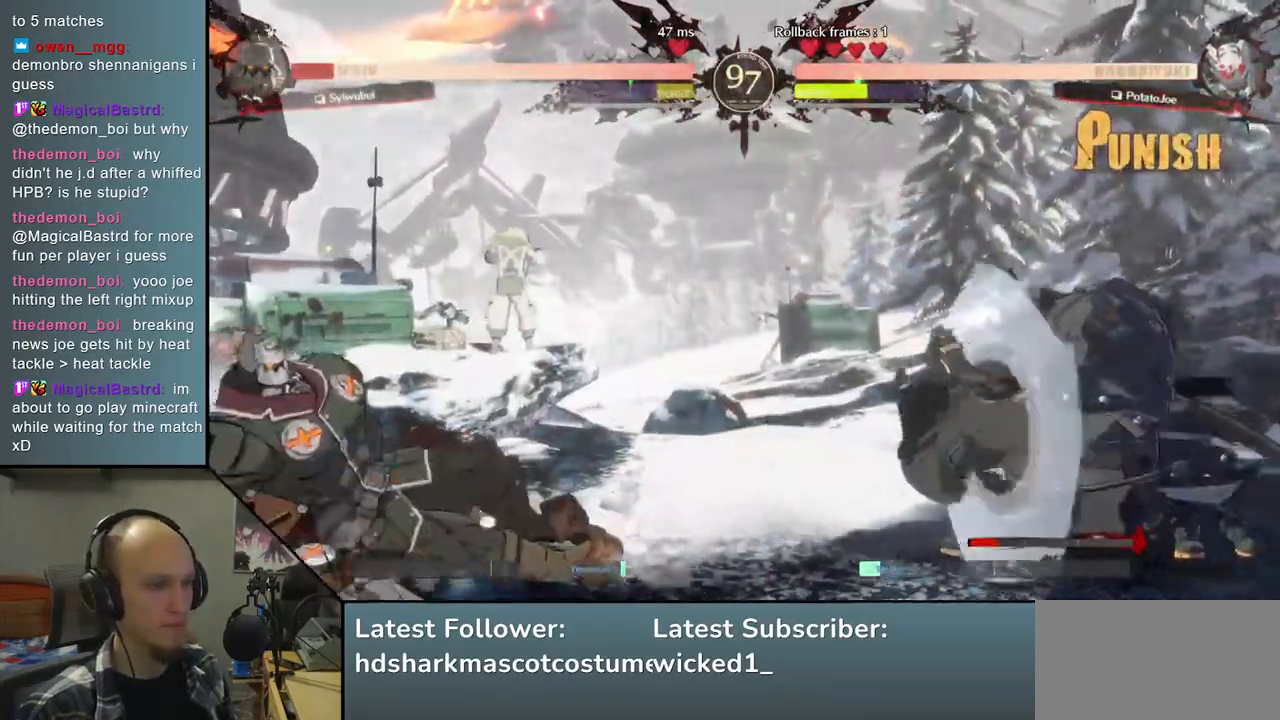
{"buttons": [], "left_stick": "down", "right_stick": "down", "events": [[83, "left_stick", "left"], [83, "right_stick", "left"], [133, "L2", "down"], [200, "L2", "up"], [217, "left_stick", "center"], [217, "right_stick", "center"], [450, "left_stick", "down"], [450, "right_stick", "down"]]}